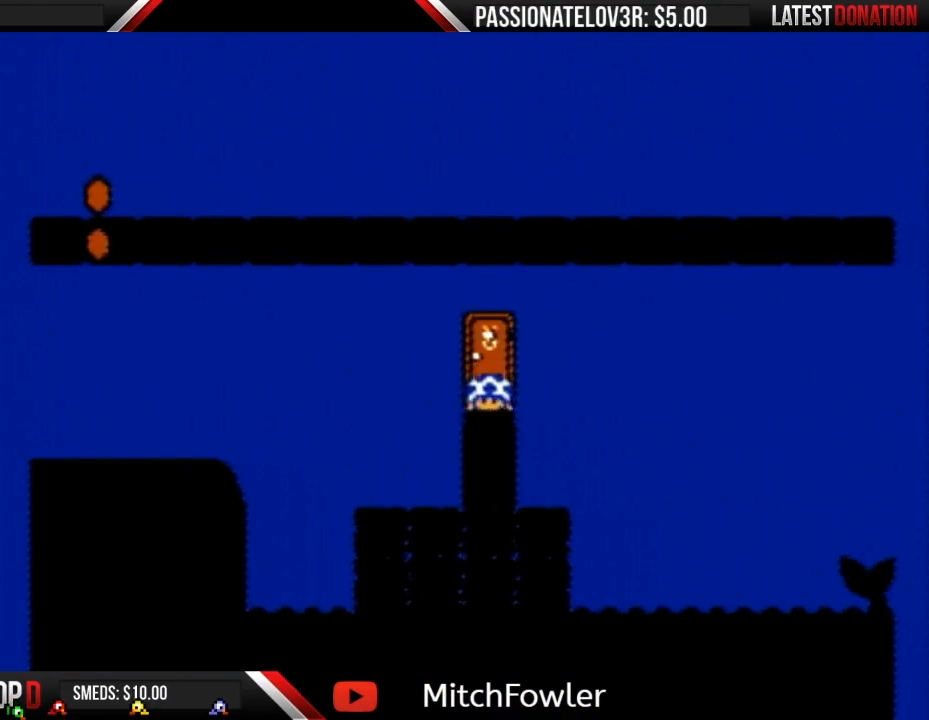
Gameplay with a controller (Nintendo layout); each line is a JSON object with the inputs held at the frame after it. "events" lists button and stick changes between this image and that frame as [ms after this image, input, new state], when the widget could be followed in between. Not read: L3 R3.
{"buttons": ["DPAD_DOWN"], "events": []}
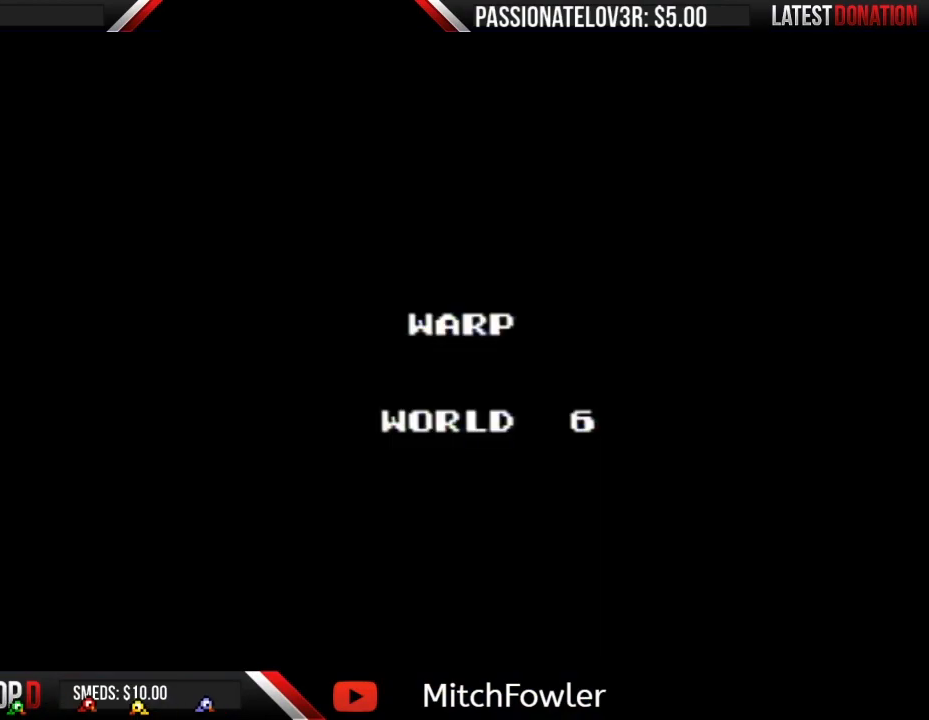
{"buttons": ["A"], "events": [[367, "DPAD_DOWN", "up"], [483, "A", "down"]]}
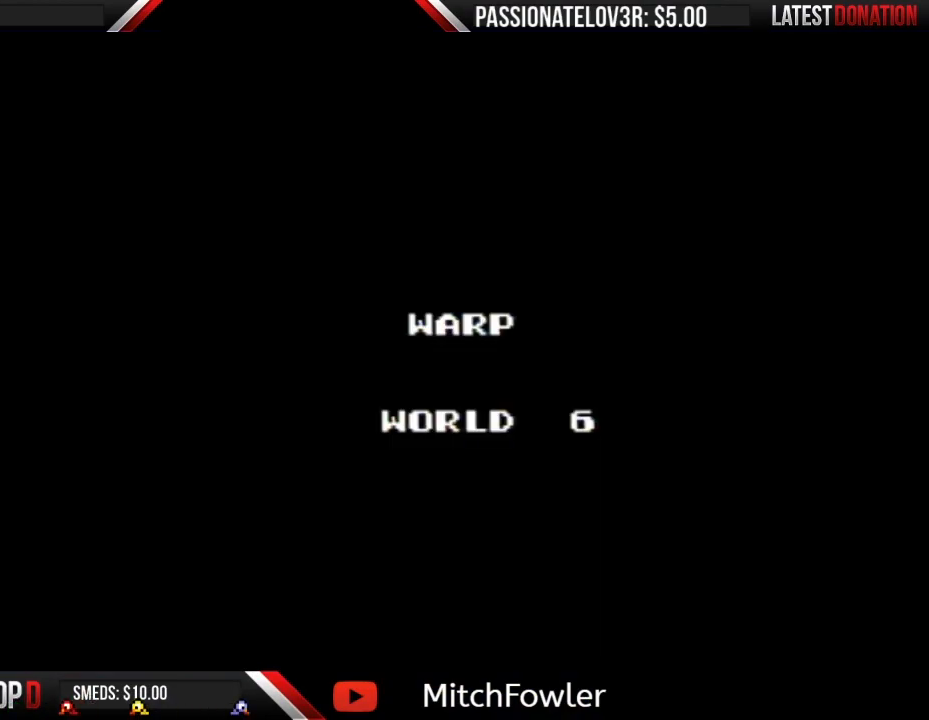
{"buttons": [], "events": [[83, "A", "up"], [133, "A", "down"], [200, "A", "up"], [300, "A", "down"], [367, "A", "up"], [450, "A", "down"], [483, "A", "up"]]}
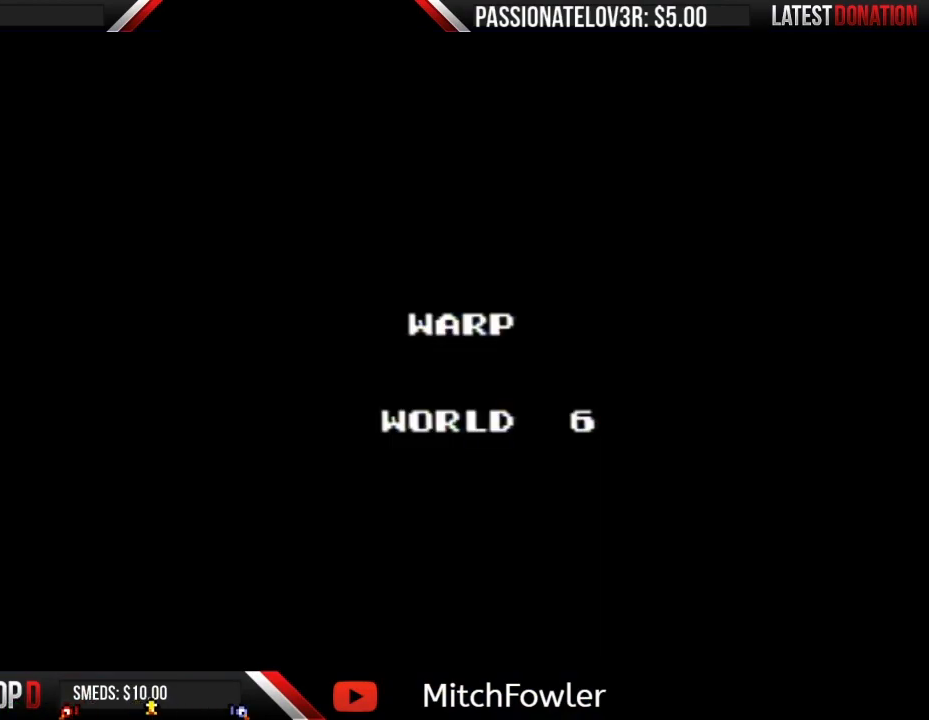
{"buttons": [], "events": [[233, "A", "down"], [267, "A", "up"]]}
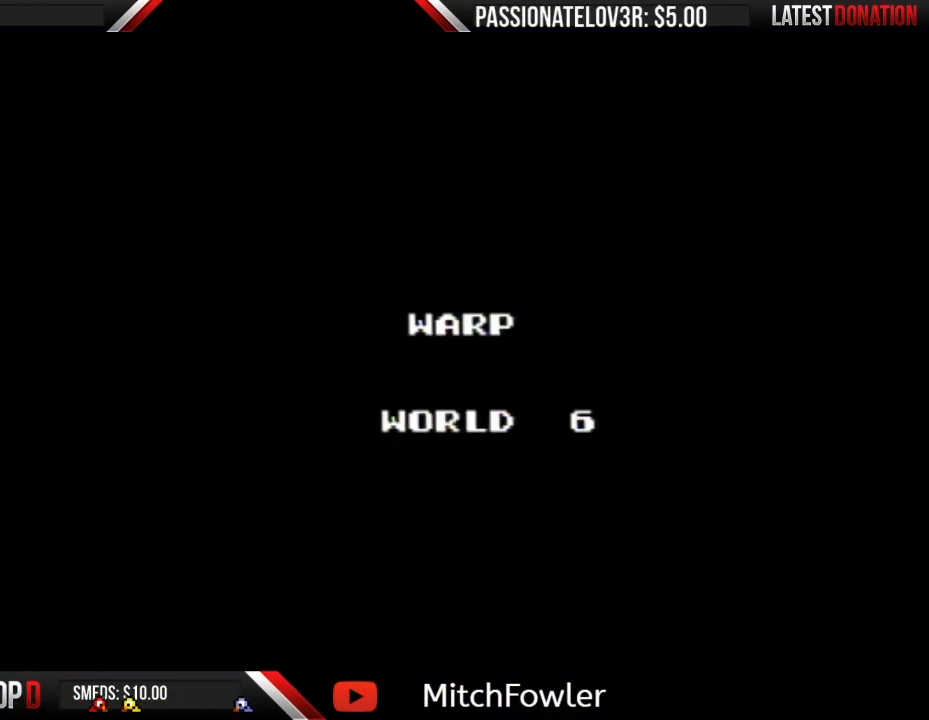
{"buttons": [], "events": []}
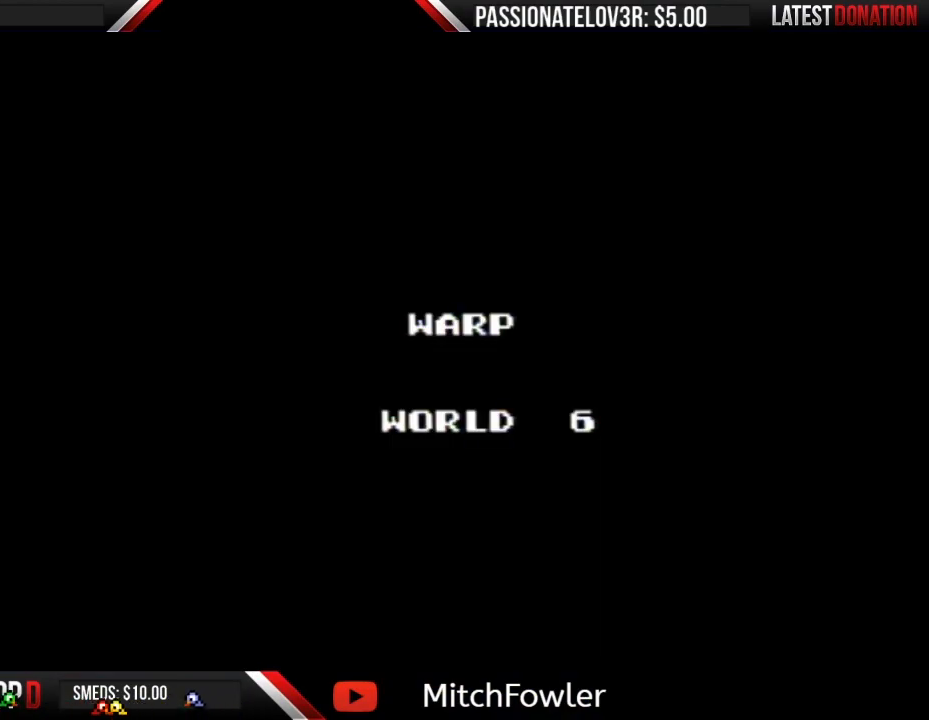
{"buttons": ["A"], "events": [[50, "A", "down"], [117, "A", "up"], [167, "A", "down"], [233, "A", "up"], [300, "A", "down"], [383, "A", "up"], [450, "A", "down"]]}
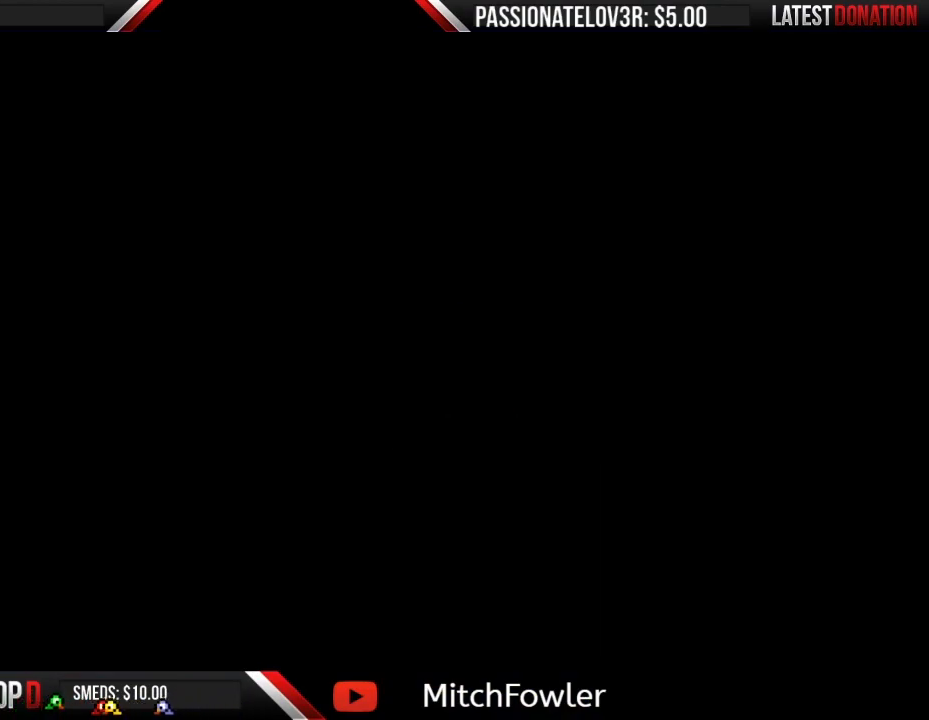
{"buttons": ["A"], "events": [[17, "A", "up"], [50, "A", "down"], [133, "A", "up"], [200, "A", "down"], [267, "A", "up"], [333, "A", "down"], [383, "A", "up"], [483, "A", "down"]]}
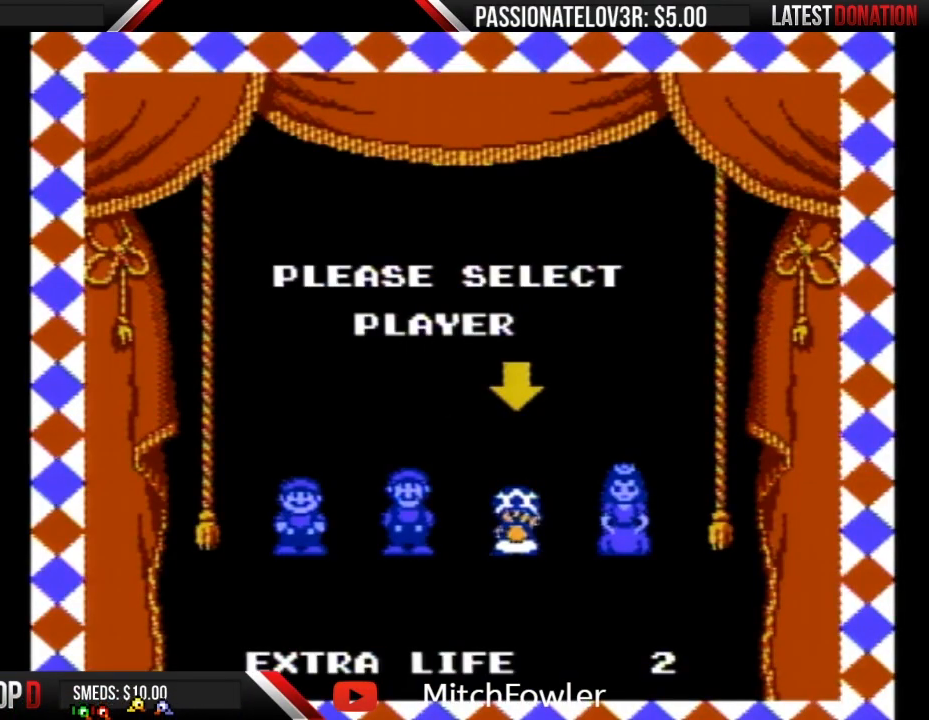
{"buttons": [], "events": [[50, "A", "up"], [117, "A", "down"], [167, "A", "up"], [267, "A", "down"], [333, "A", "up"], [417, "A", "down"], [483, "A", "up"]]}
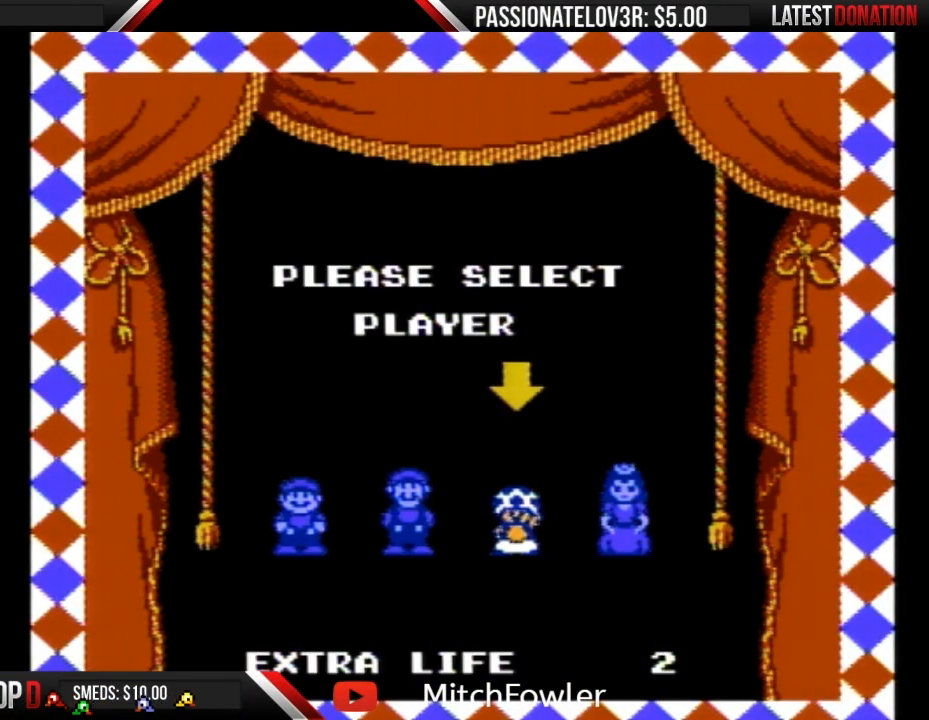
{"buttons": [], "events": [[83, "A", "down"], [133, "A", "up"], [233, "A", "down"], [300, "A", "up"], [383, "A", "down"], [483, "A", "up"]]}
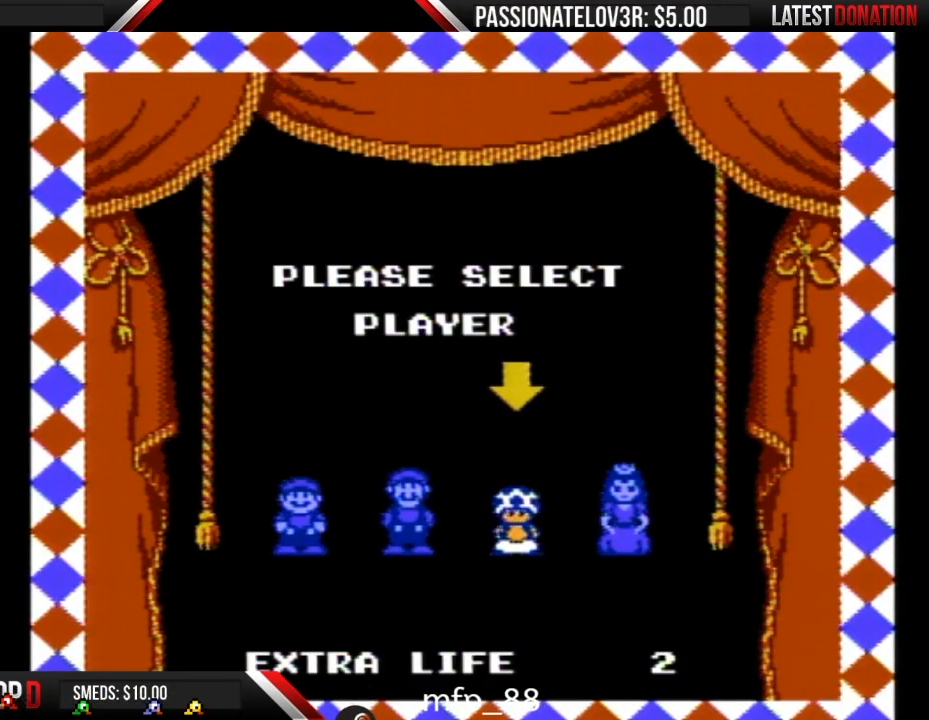
{"buttons": [], "events": [[83, "A", "down"], [133, "A", "up"], [233, "A", "down"], [300, "A", "up"], [383, "A", "down"], [450, "A", "up"]]}
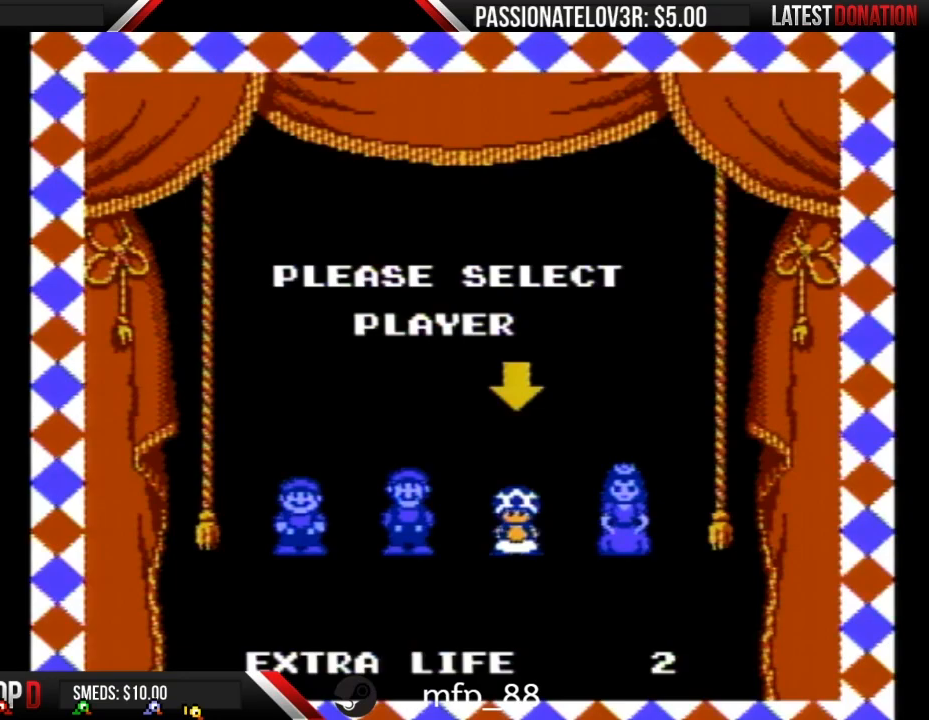
{"buttons": ["B"], "events": [[83, "A", "down"], [117, "A", "up"], [233, "A", "down"], [300, "A", "up"], [417, "B", "down"]]}
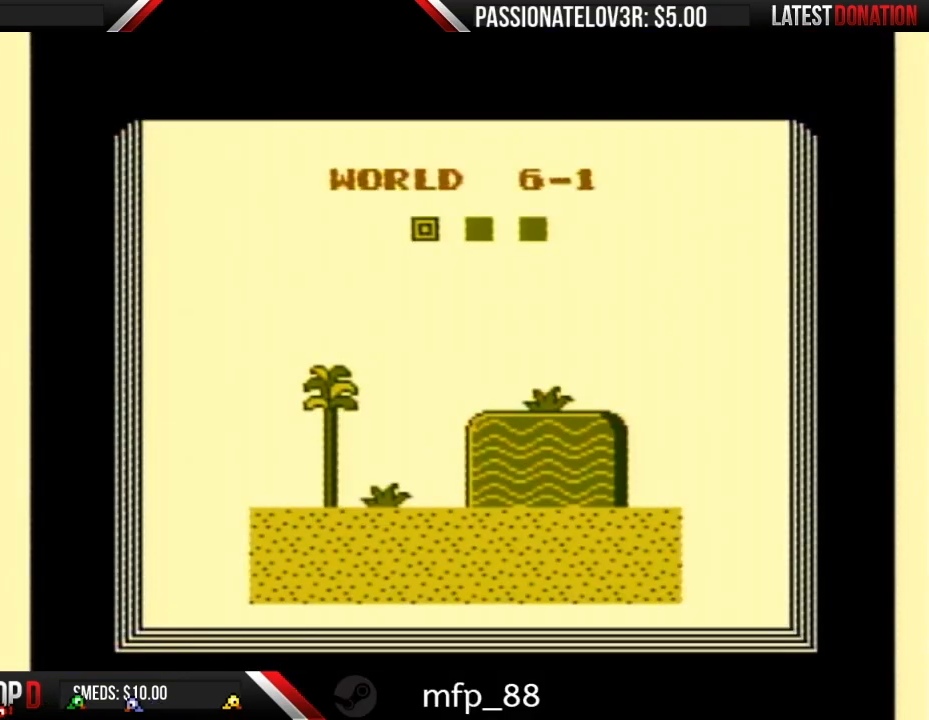
{"buttons": ["B", "DPAD_RIGHT"], "events": [[117, "DPAD_RIGHT", "down"]]}
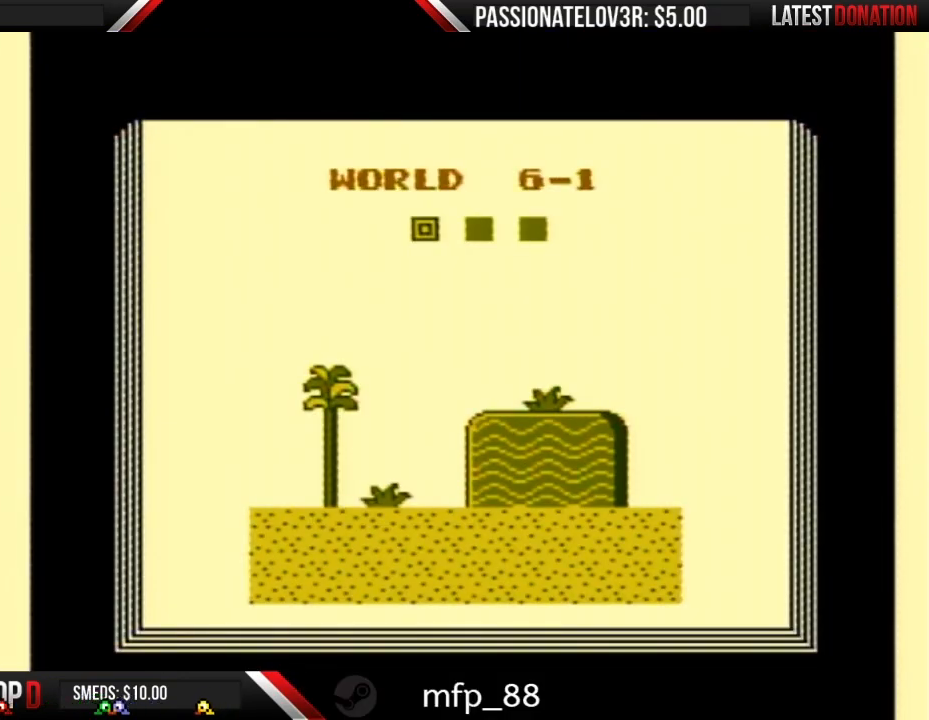
{"buttons": ["B", "DPAD_RIGHT"], "events": []}
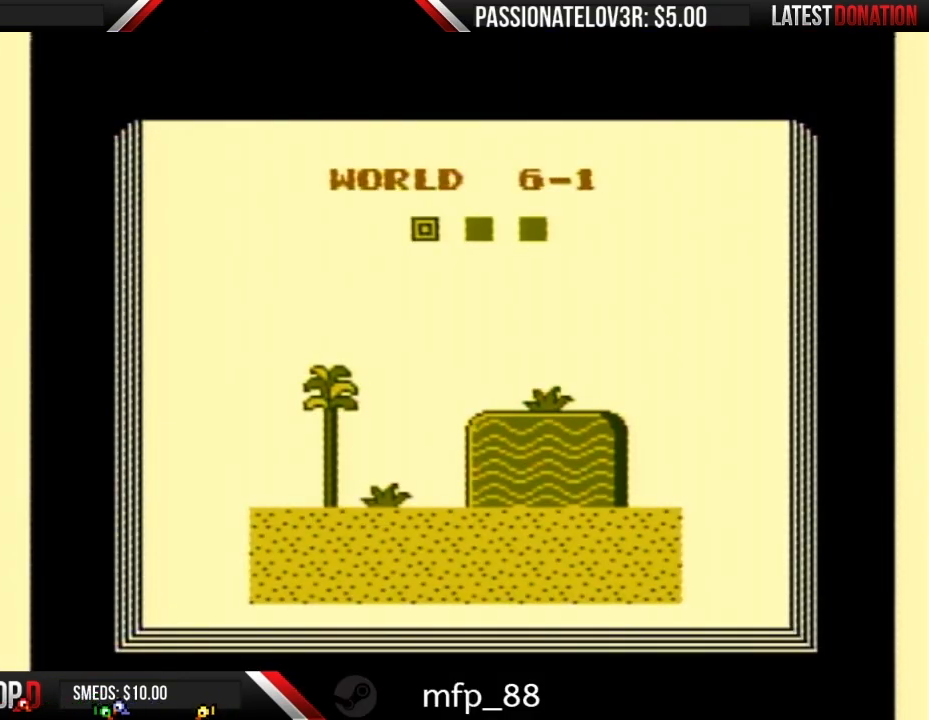
{"buttons": ["B", "DPAD_RIGHT"], "events": []}
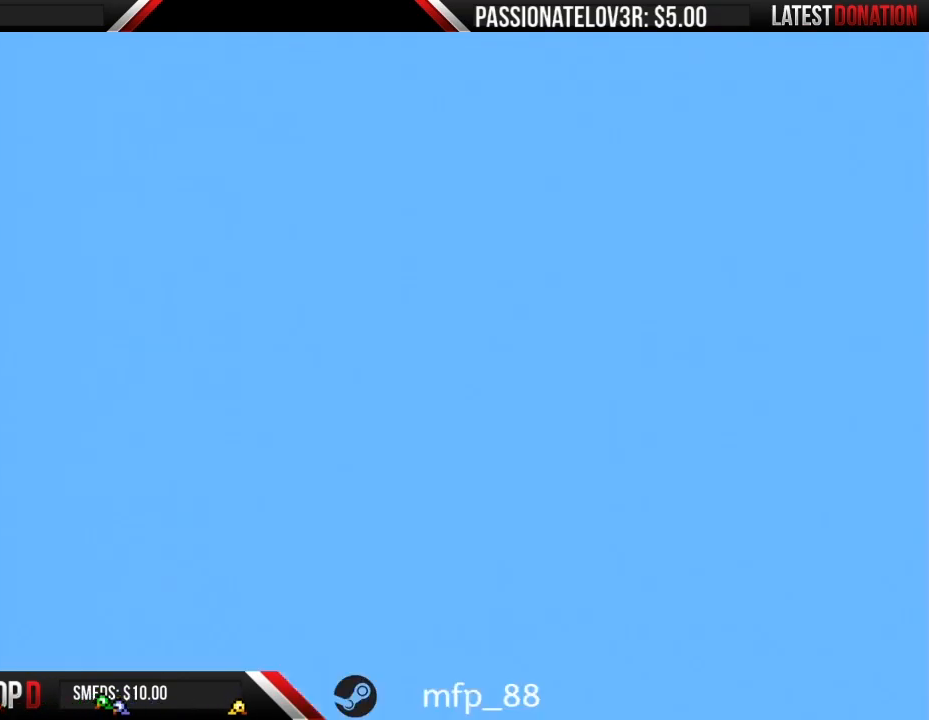
{"buttons": ["B", "DPAD_RIGHT"], "events": []}
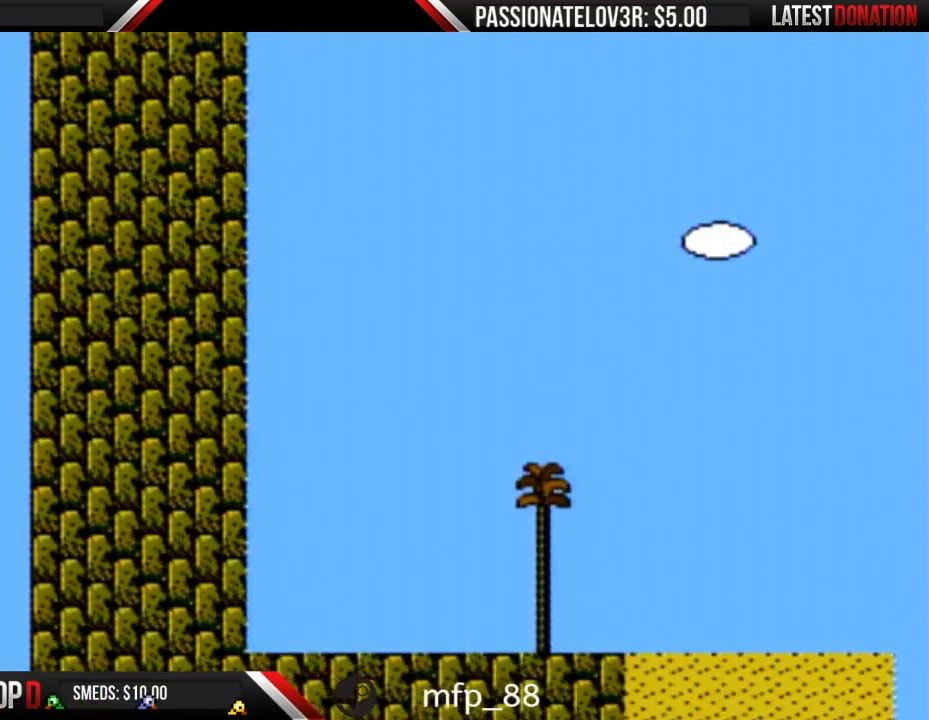
{"buttons": ["B", "DPAD_RIGHT"], "events": []}
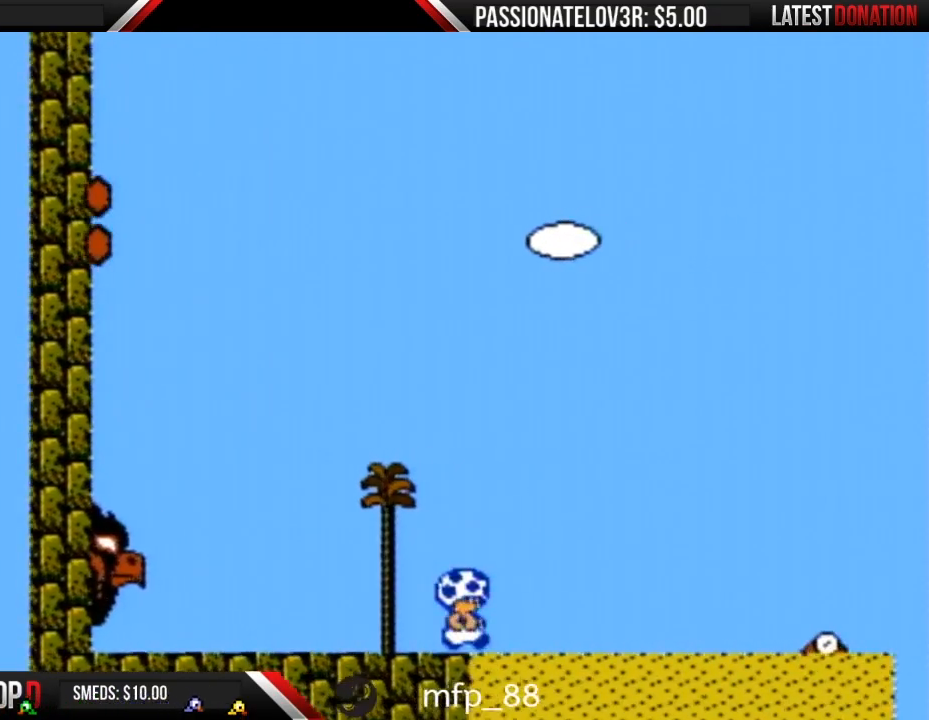
{"buttons": ["B", "DPAD_RIGHT"], "events": []}
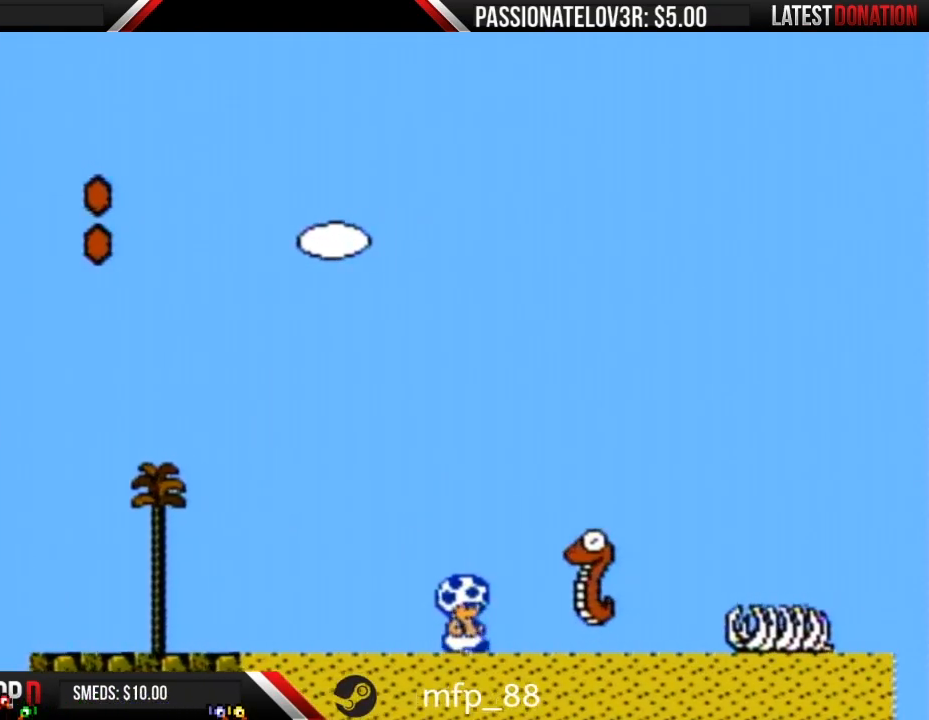
{"buttons": ["B", "DPAD_RIGHT"], "events": [[367, "A", "down"], [417, "A", "up"]]}
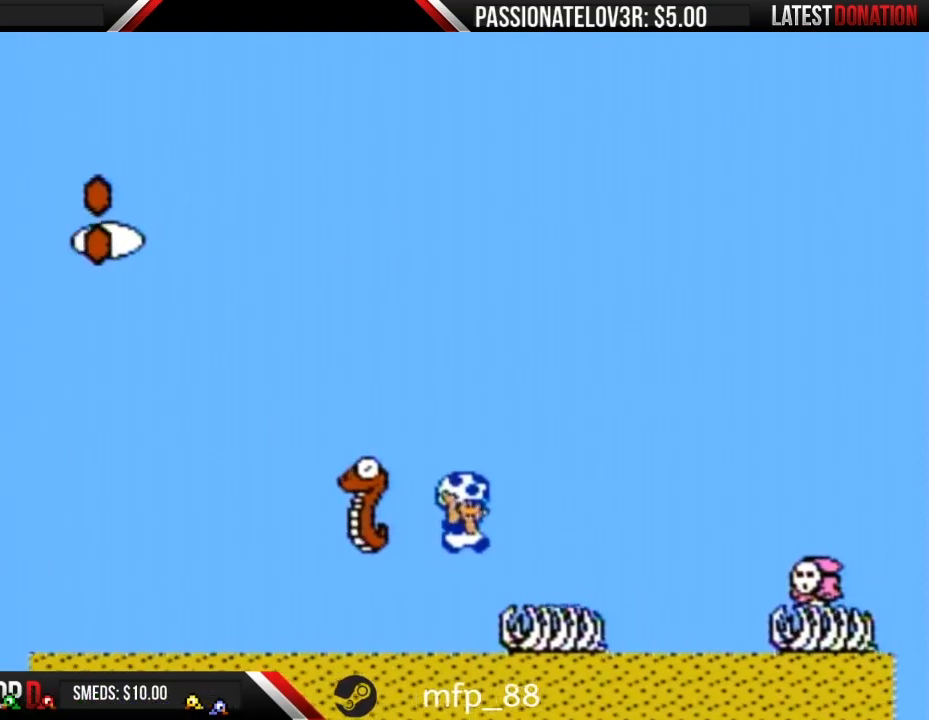
{"buttons": ["B", "DPAD_RIGHT"], "events": [[300, "A", "down"], [383, "A", "up"]]}
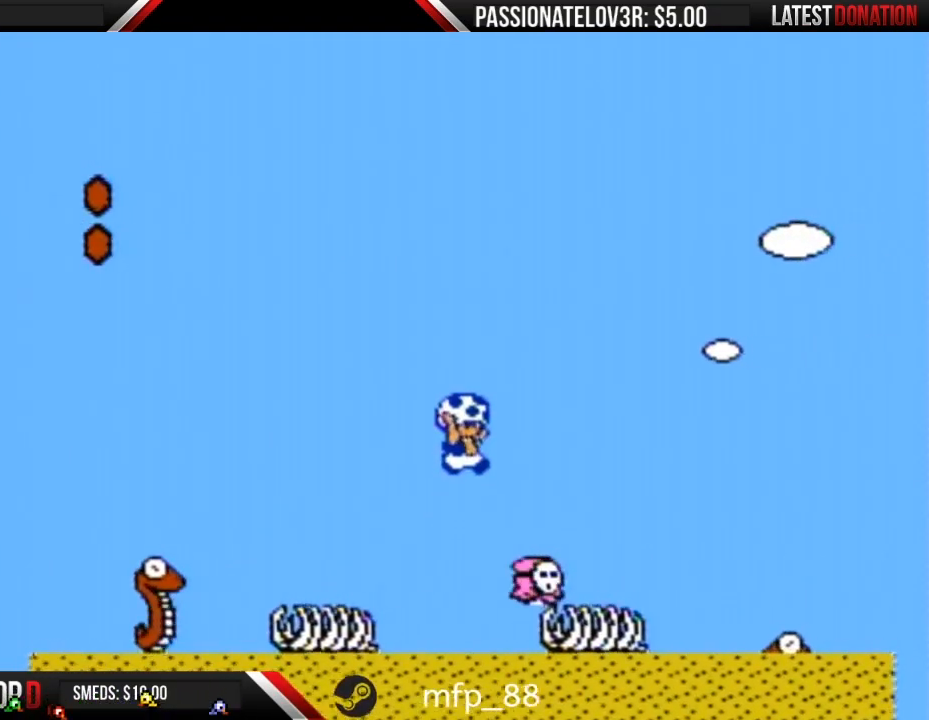
{"buttons": ["B", "DPAD_RIGHT"], "events": [[167, "B", "up"], [267, "B", "down"], [267, "DPAD_RIGHT", "up"], [450, "DPAD_RIGHT", "down"]]}
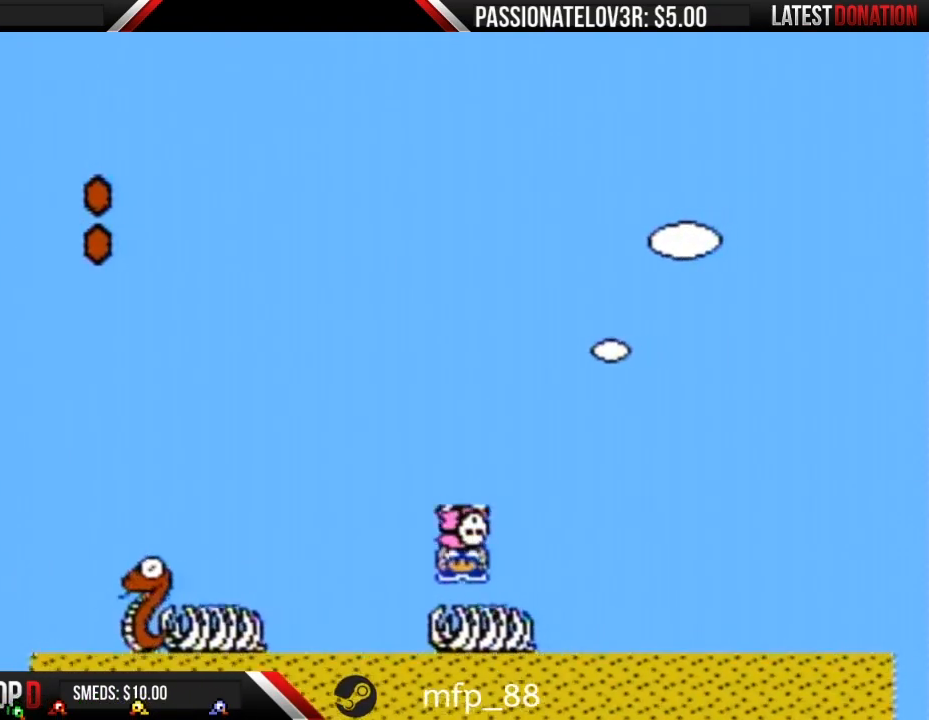
{"buttons": ["B", "DPAD_RIGHT"], "events": [[133, "A", "down"], [233, "A", "up"]]}
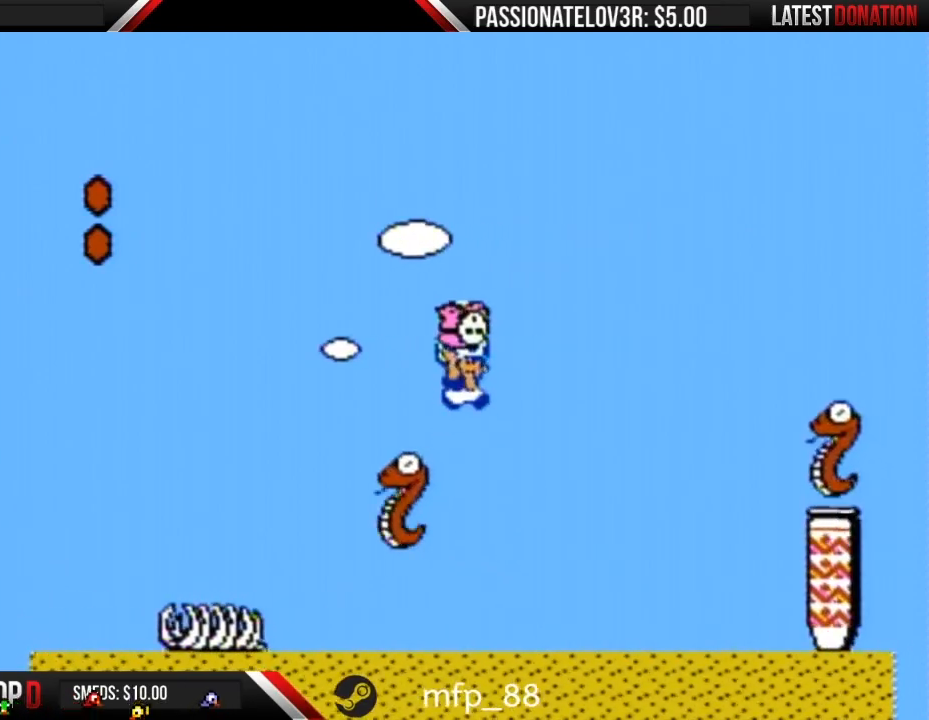
{"buttons": ["B", "DPAD_RIGHT"], "events": [[17, "A", "down"], [383, "A", "up"]]}
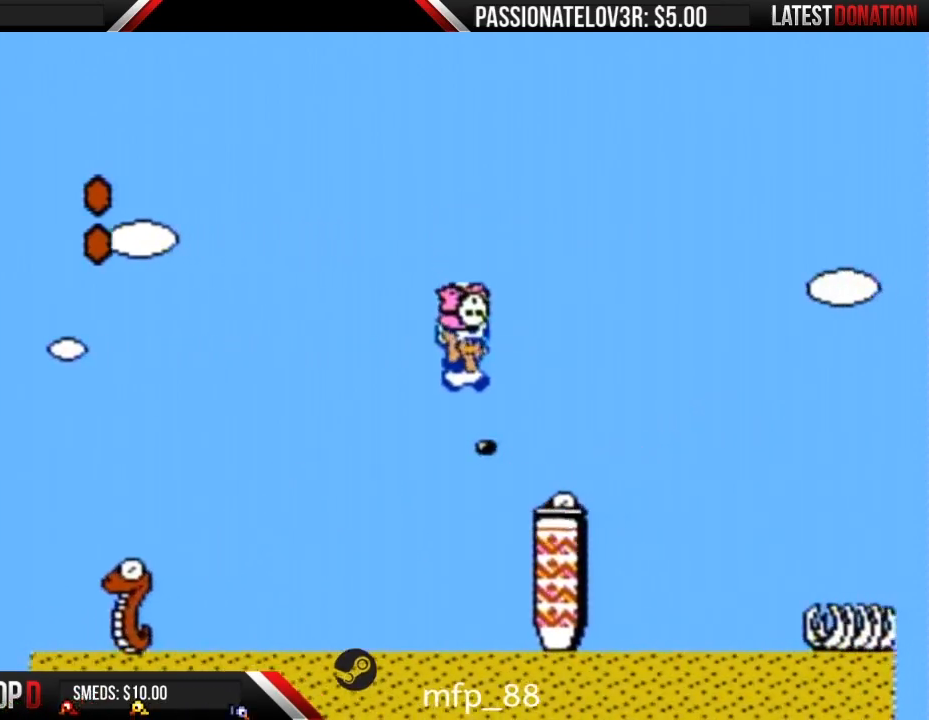
{"buttons": ["B", "DPAD_RIGHT"], "events": [[267, "A", "down"], [300, "A", "up"]]}
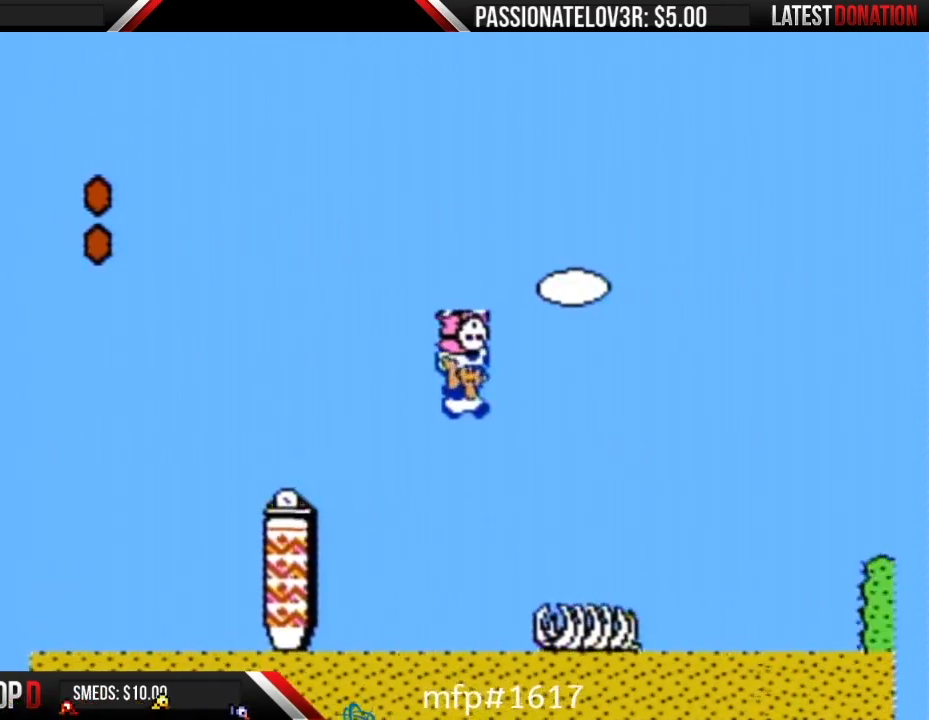
{"buttons": ["B", "DPAD_RIGHT"], "events": [[383, "A", "down"], [483, "A", "up"]]}
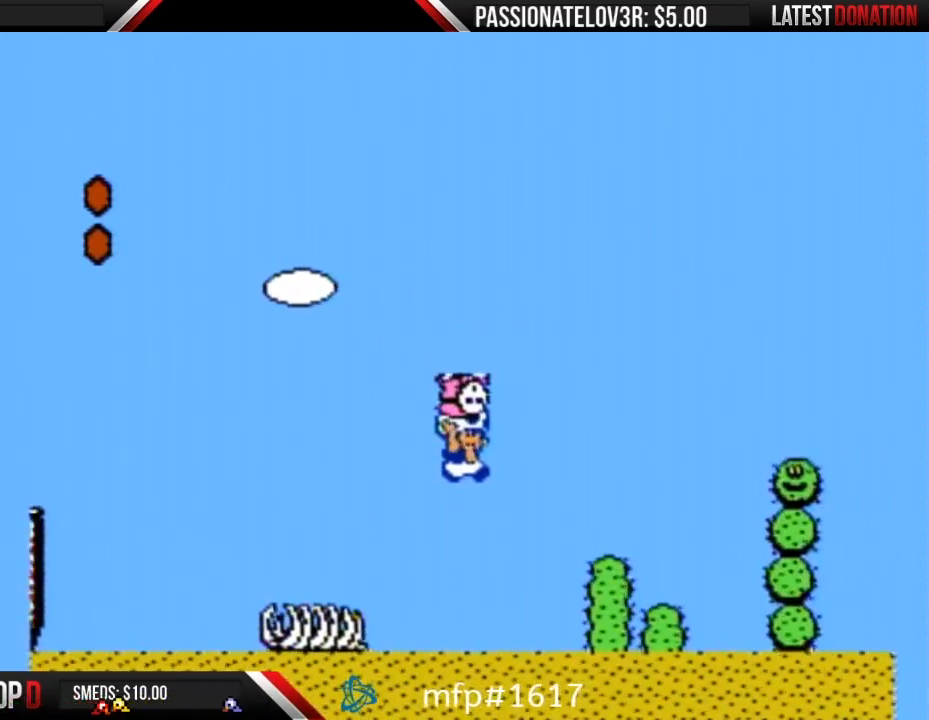
{"buttons": ["A", "B", "DPAD_RIGHT"], "events": [[367, "A", "down"]]}
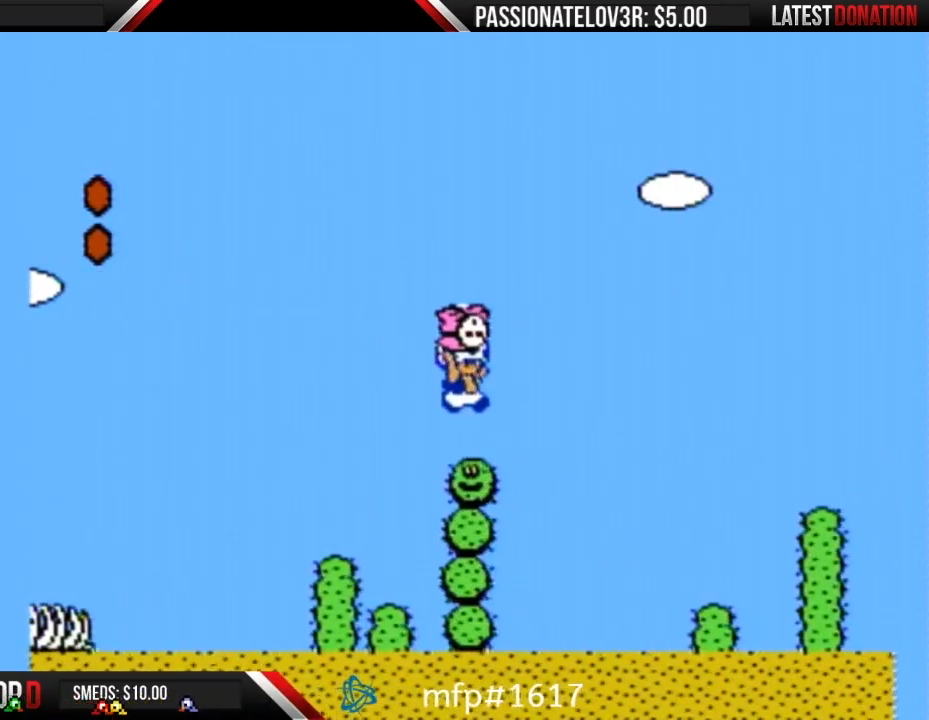
{"buttons": ["B", "DPAD_LEFT"], "events": [[83, "A", "up"], [417, "DPAD_LEFT", "down"], [417, "DPAD_RIGHT", "up"]]}
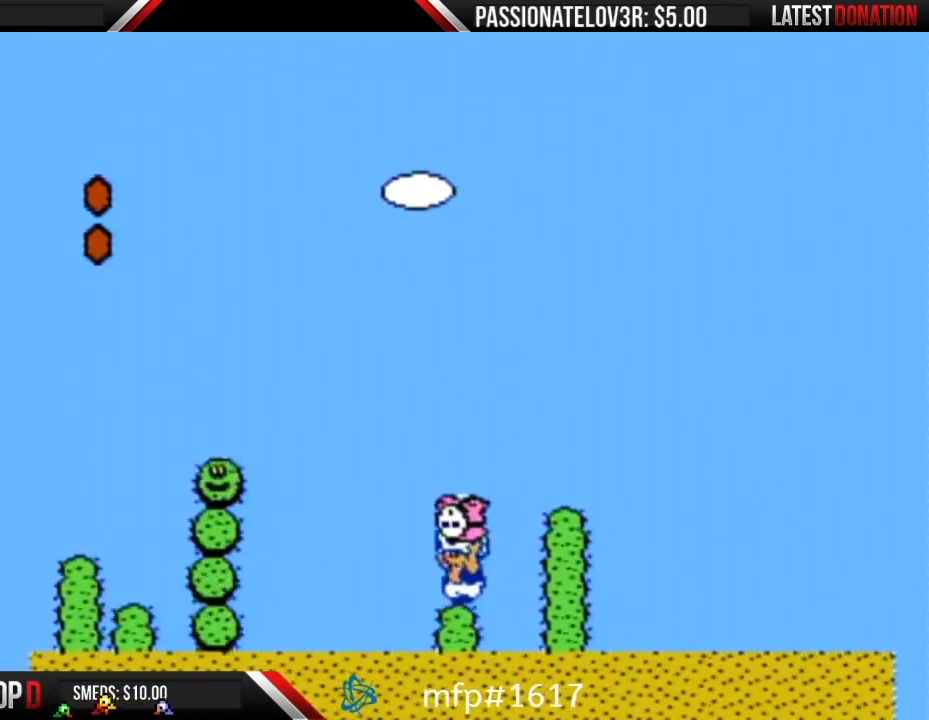
{"buttons": ["A", "B", "DPAD_RIGHT"], "events": [[83, "A", "down"], [117, "A", "up"], [117, "DPAD_LEFT", "up"], [133, "DPAD_RIGHT", "down"], [417, "A", "down"]]}
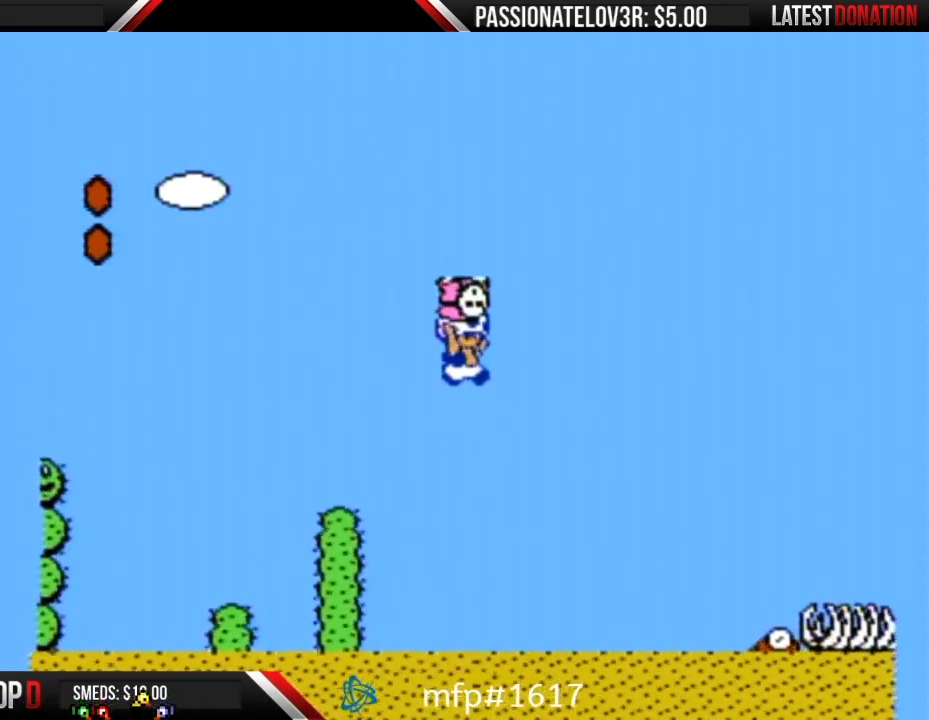
{"buttons": ["A", "B", "DPAD_RIGHT"], "events": [[83, "DPAD_RIGHT", "up"], [83, "SELECT", "down"], [117, "DPAD_RIGHT", "down"], [117, "SELECT", "up"]]}
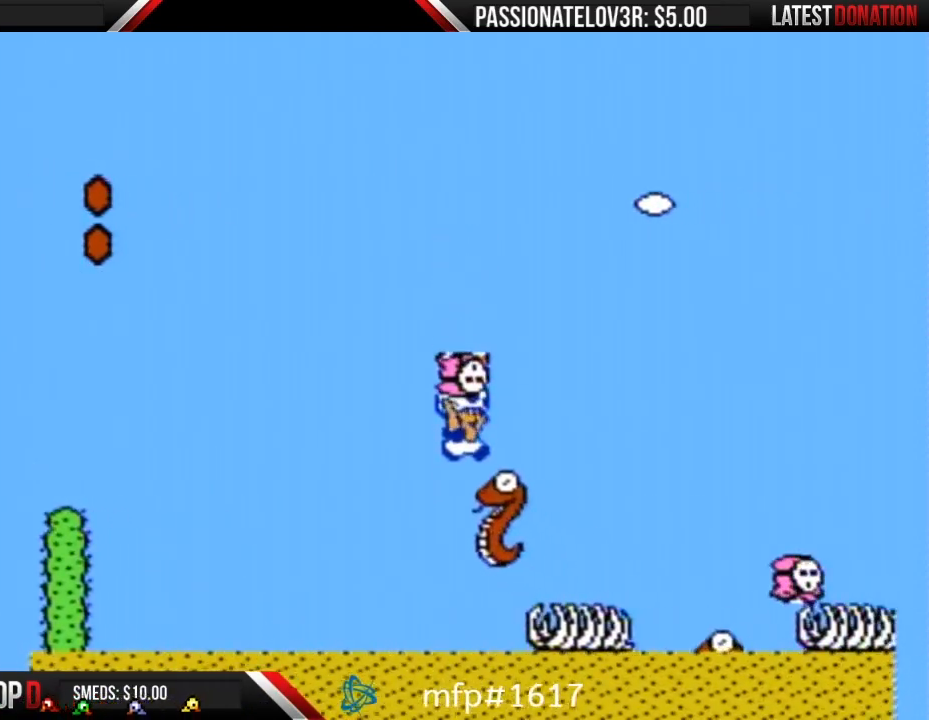
{"buttons": ["B", "DPAD_RIGHT"], "events": [[17, "A", "up"], [167, "A", "down"], [233, "A", "up"]]}
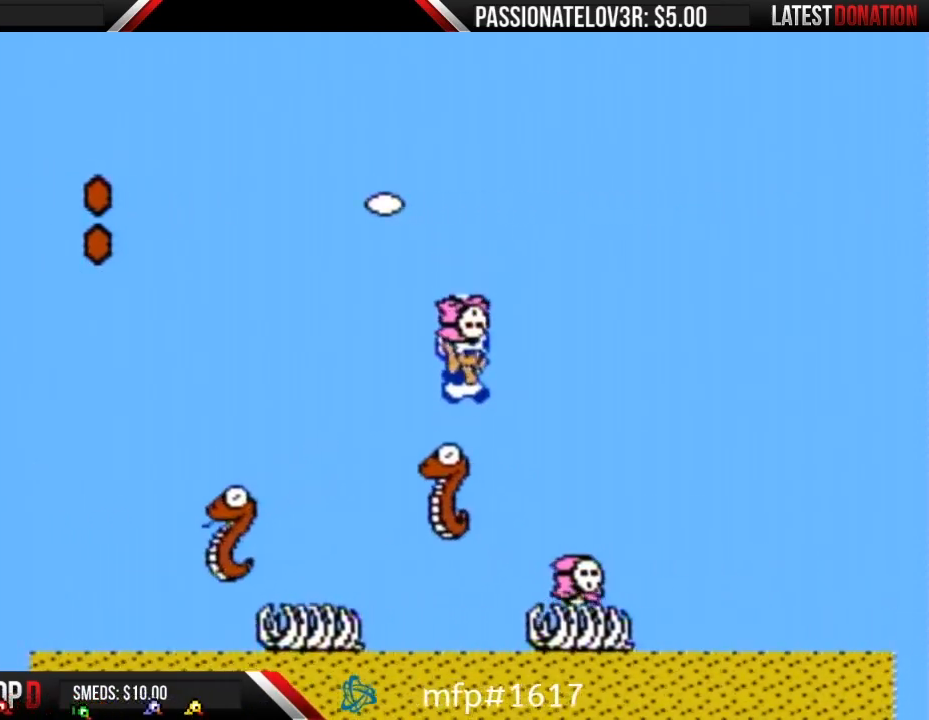
{"buttons": ["B", "DPAD_RIGHT"], "events": [[367, "A", "down"], [450, "A", "up"]]}